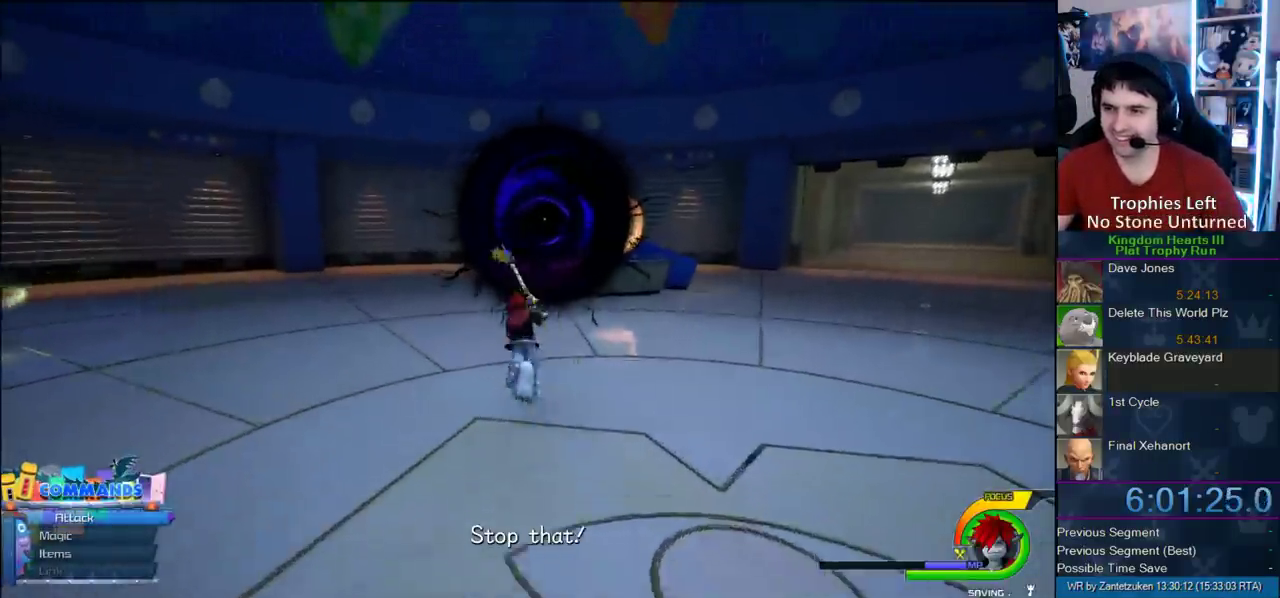
Gameplay with a controller (PlayStation layout); each line is a JSON object with the inputs held at the frame after it. "events" lists button and stick changes between this image and that frame as [ms after this image, input, new state], when the widget could be followed in between.
{"buttons": ["TRIANGLE"], "left_stick": "up-left", "right_stick": "center", "events": [[117, "TRIANGLE", "down"], [217, "TRIANGLE", "up"], [267, "TRIANGLE", "down"], [367, "TRIANGLE", "up"], [417, "TRIANGLE", "down"]]}
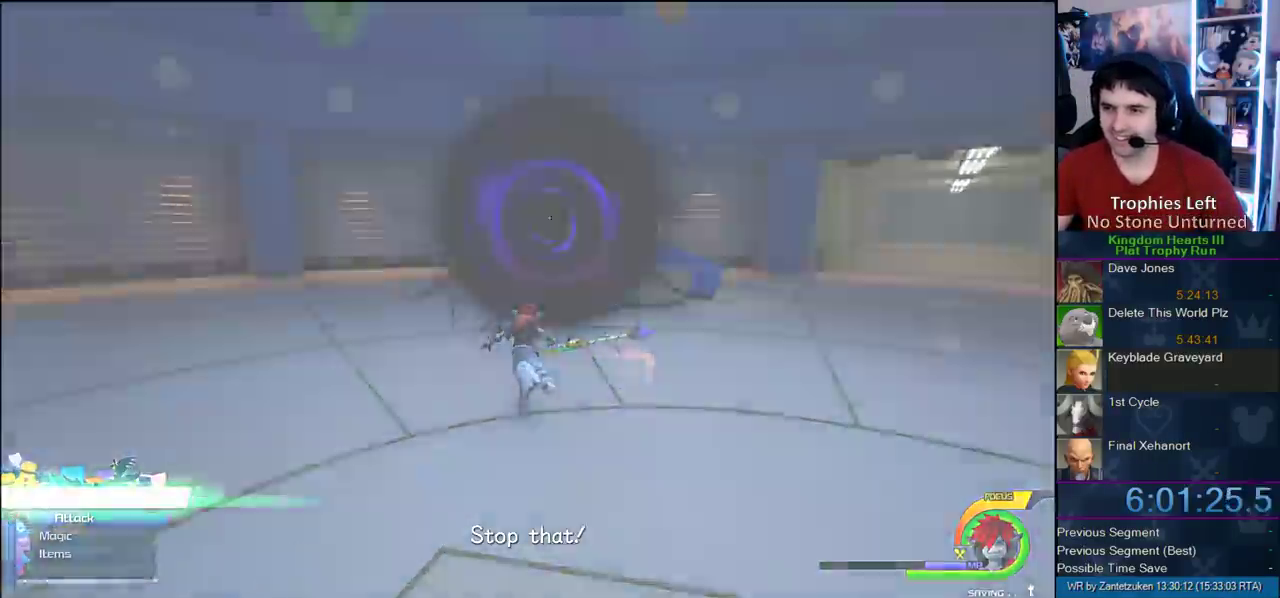
{"buttons": [], "left_stick": "center", "right_stick": "center", "events": [[17, "TRIANGLE", "up"], [83, "TRIANGLE", "down"], [217, "TRIANGLE", "up"], [217, "left_stick", "center"]]}
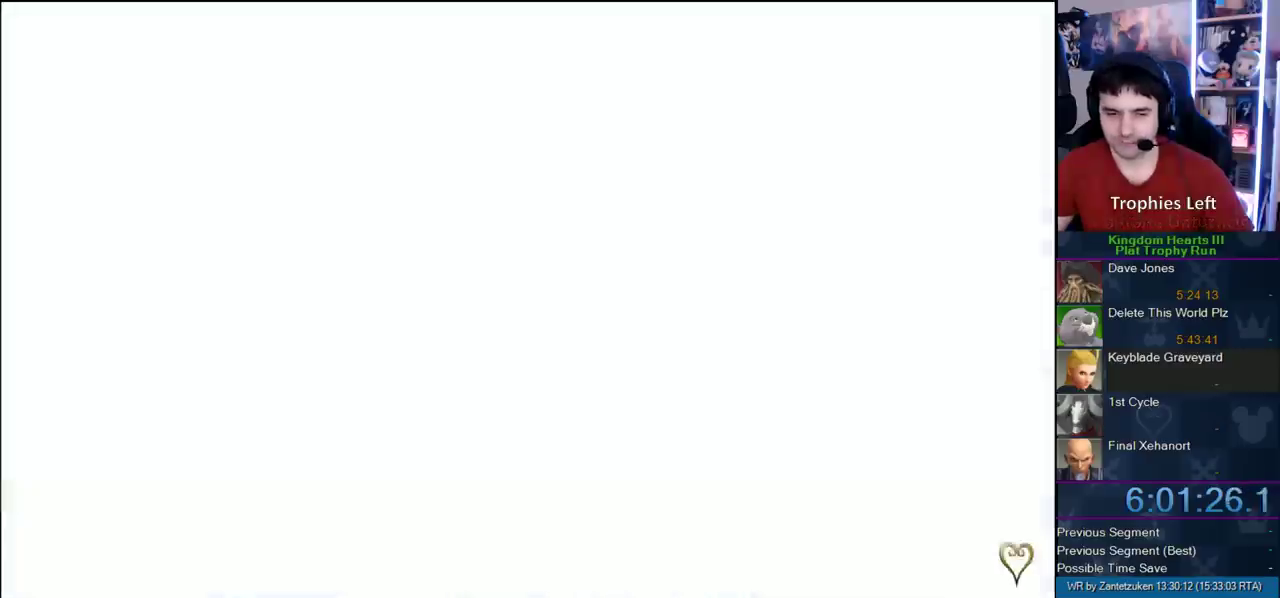
{"buttons": [], "left_stick": "center", "right_stick": "center", "events": []}
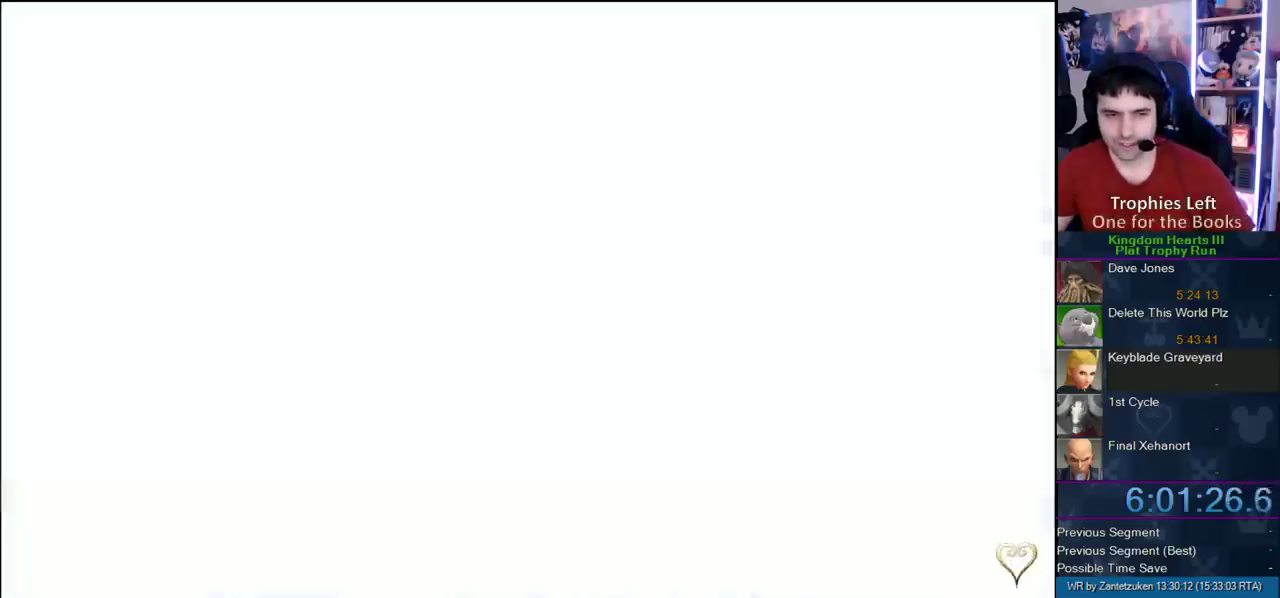
{"buttons": [], "left_stick": "center", "right_stick": "center", "events": []}
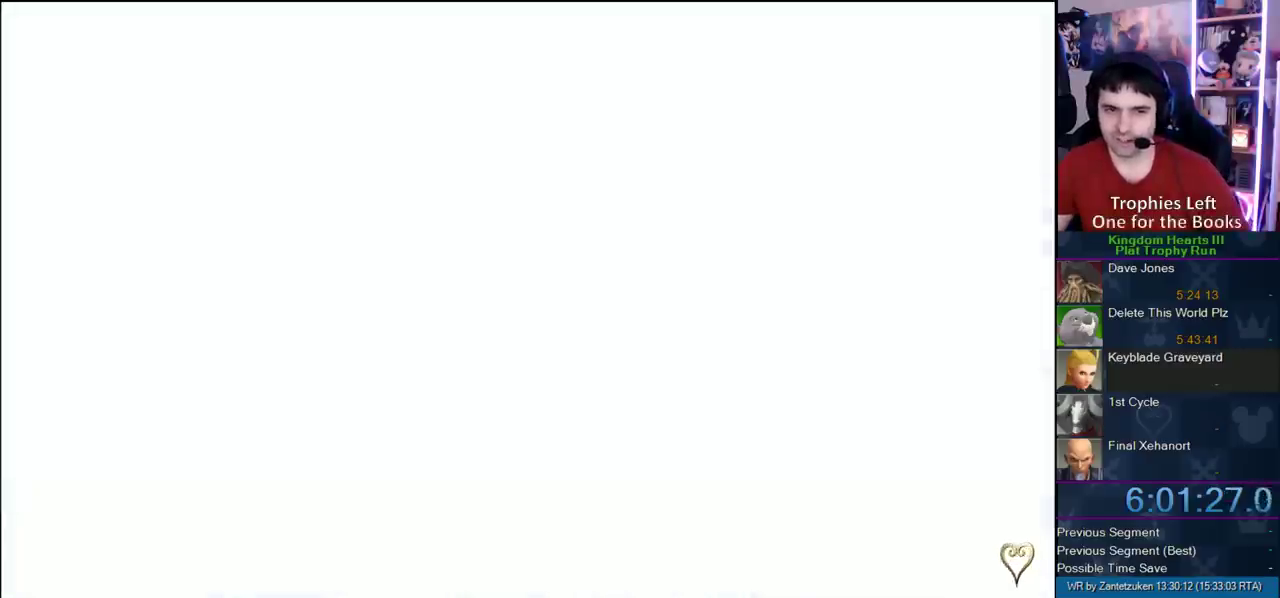
{"buttons": [], "left_stick": "center", "right_stick": "center", "events": []}
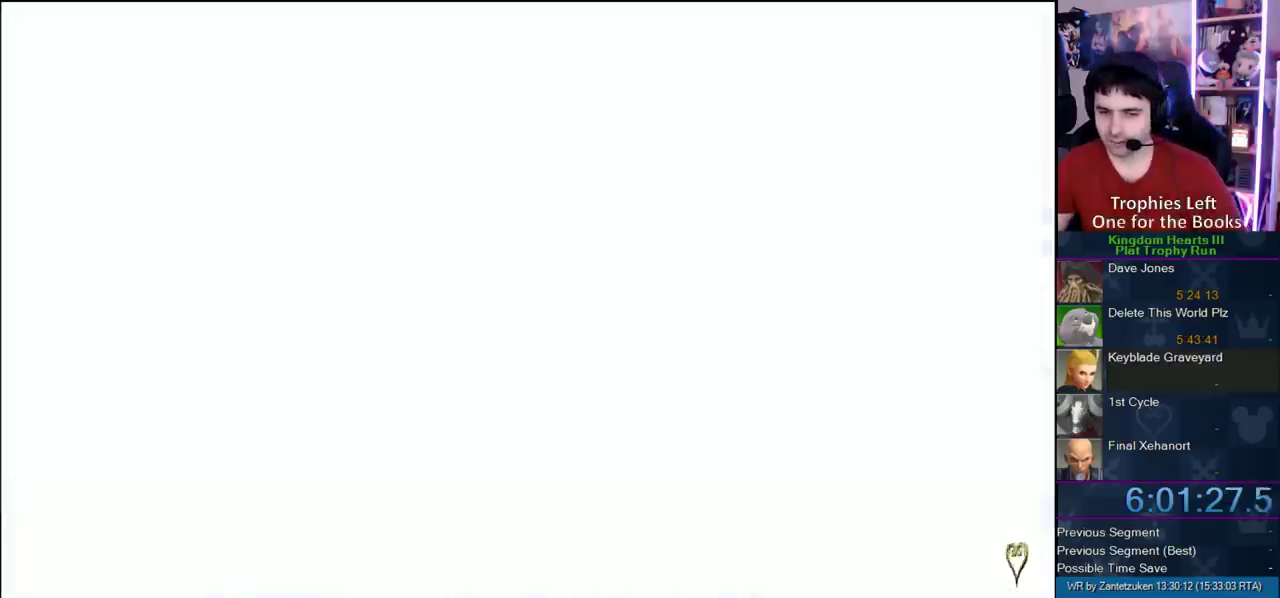
{"buttons": [], "left_stick": "center", "right_stick": "center", "events": []}
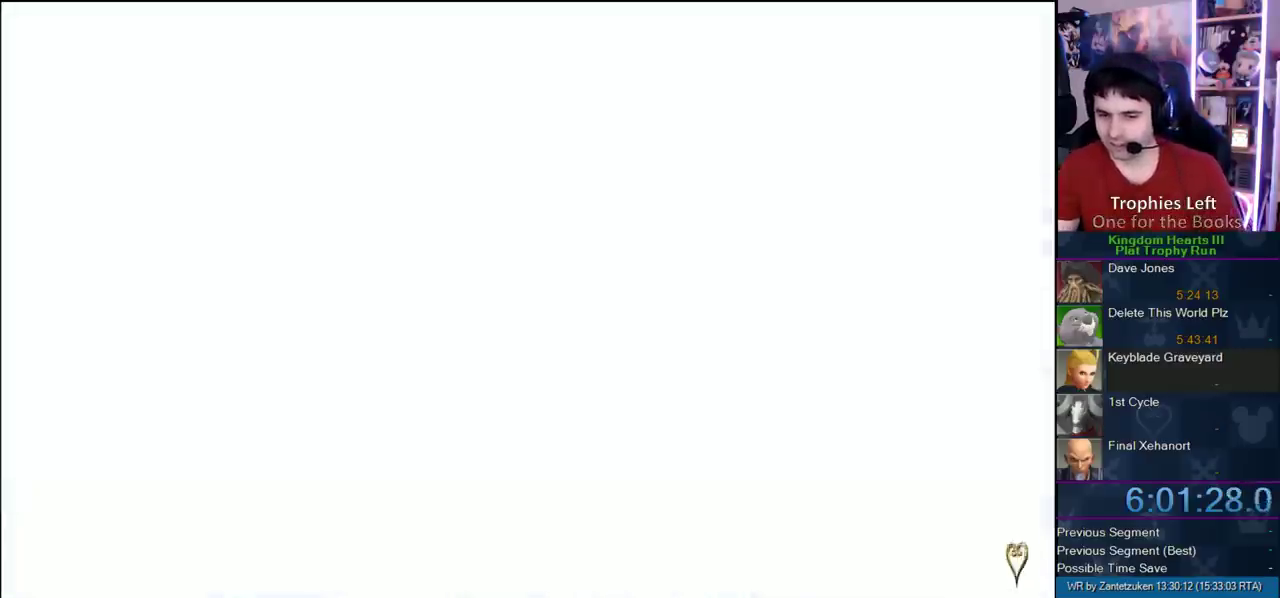
{"buttons": [], "left_stick": "center", "right_stick": "center", "events": []}
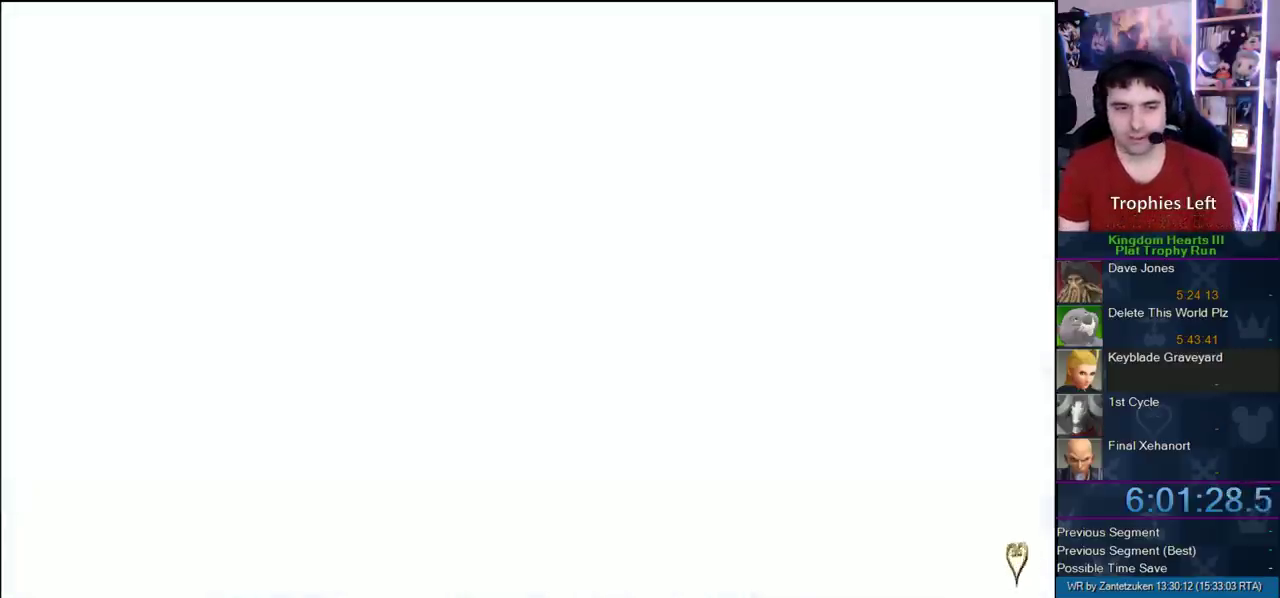
{"buttons": [], "left_stick": "center", "right_stick": "center", "events": []}
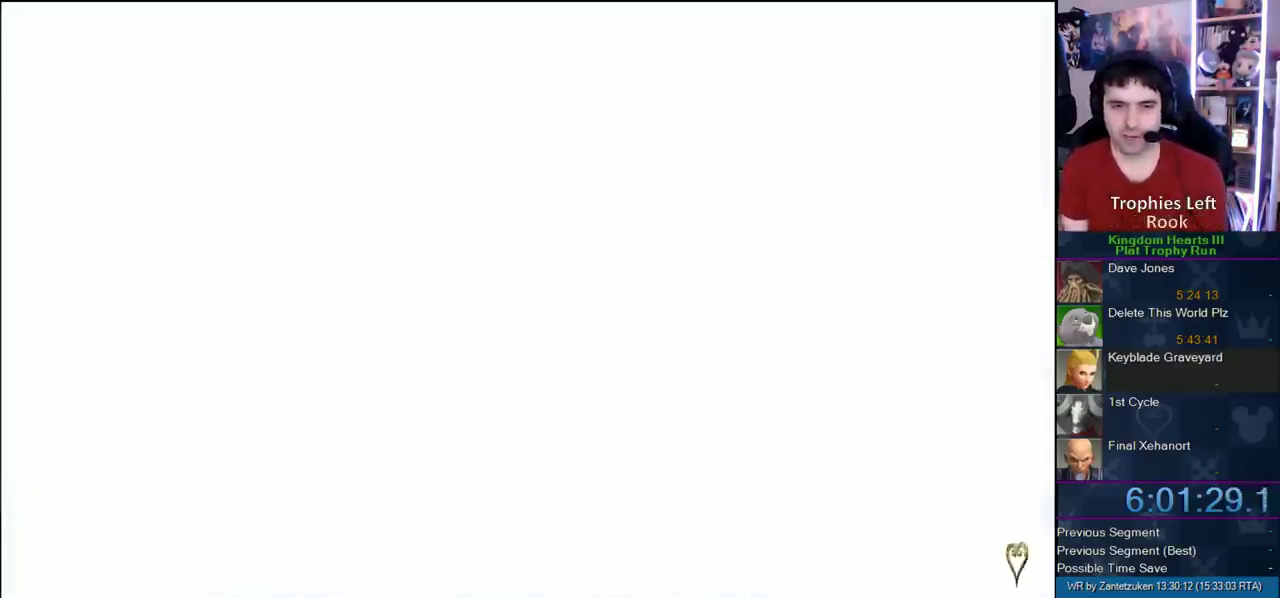
{"buttons": [], "left_stick": "center", "right_stick": "center", "events": []}
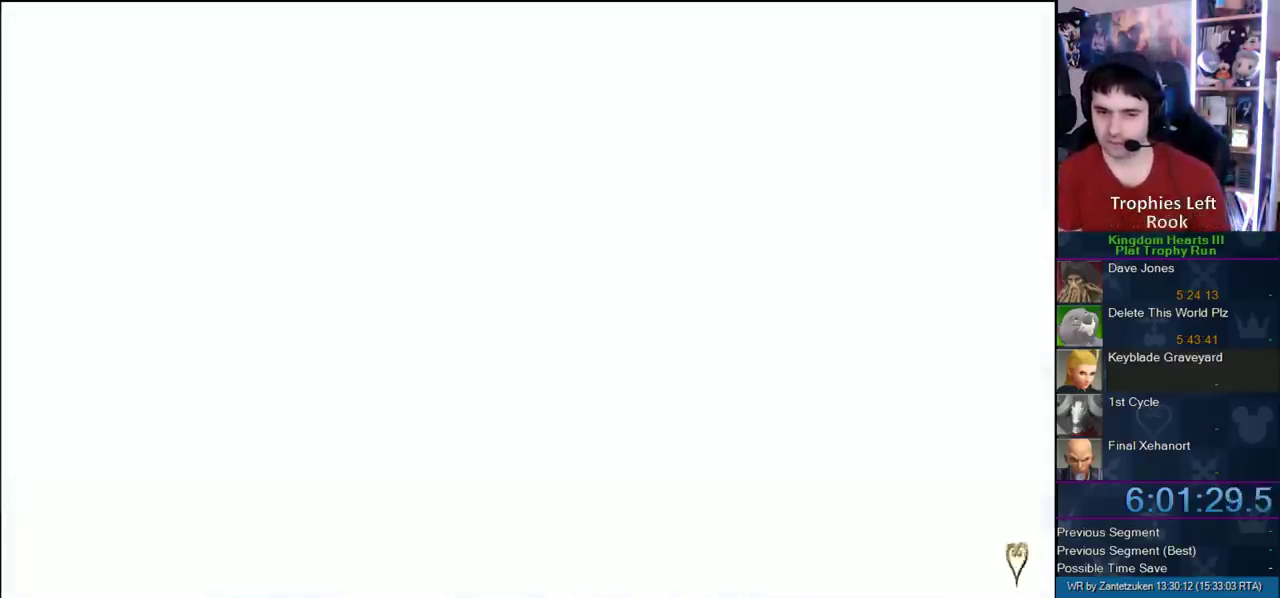
{"buttons": [], "left_stick": "center", "right_stick": "center", "events": []}
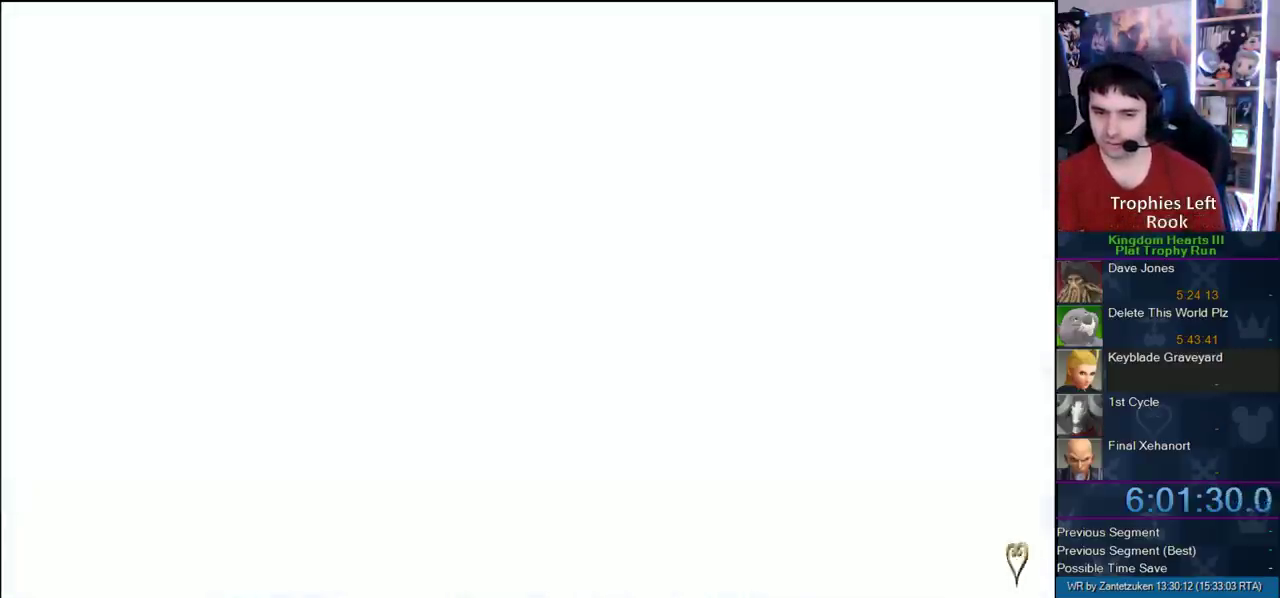
{"buttons": [], "left_stick": "center", "right_stick": "center", "events": []}
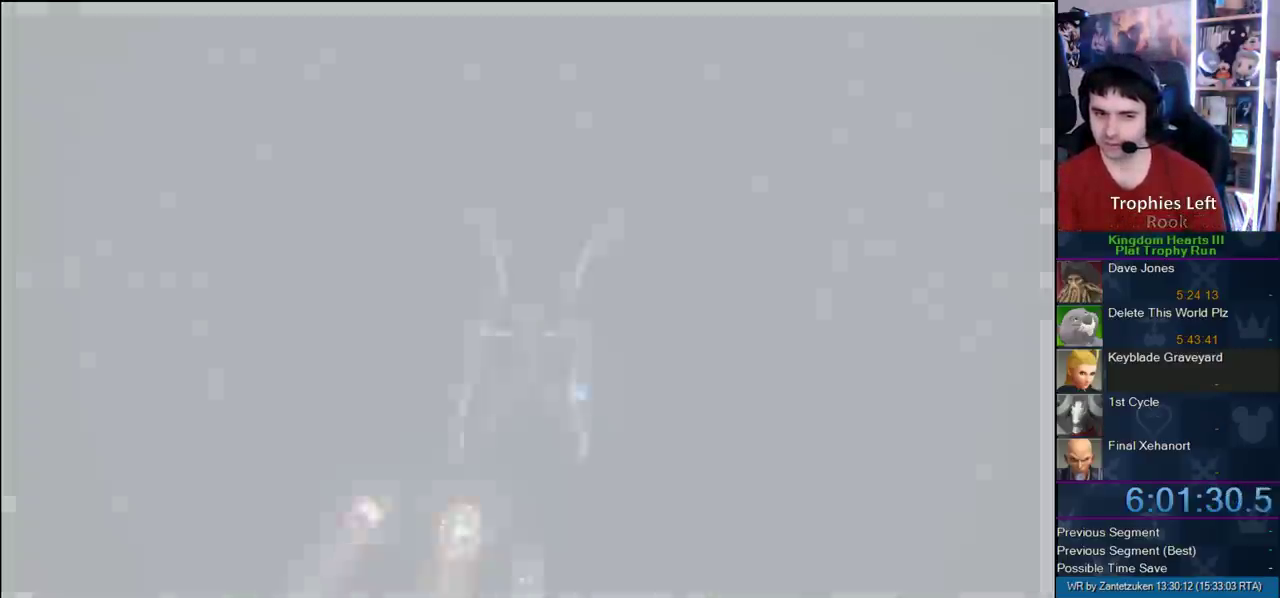
{"buttons": [], "left_stick": "center", "right_stick": "center", "events": []}
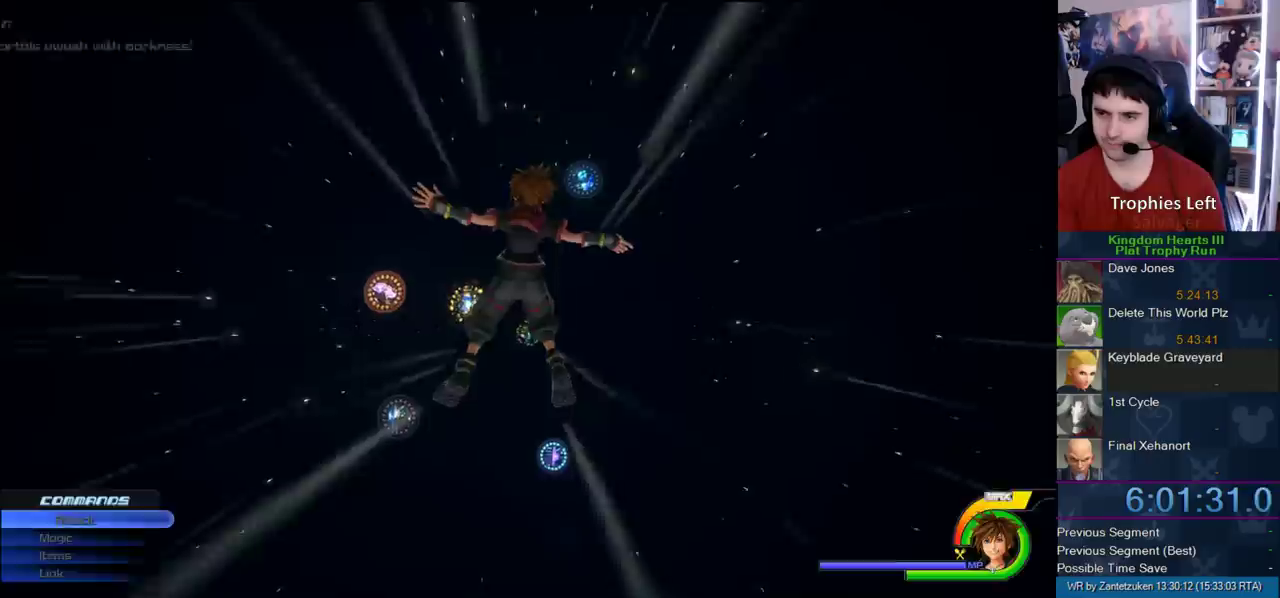
{"buttons": [], "left_stick": "down-left", "right_stick": "center", "events": [[300, "left_stick", "down-left"]]}
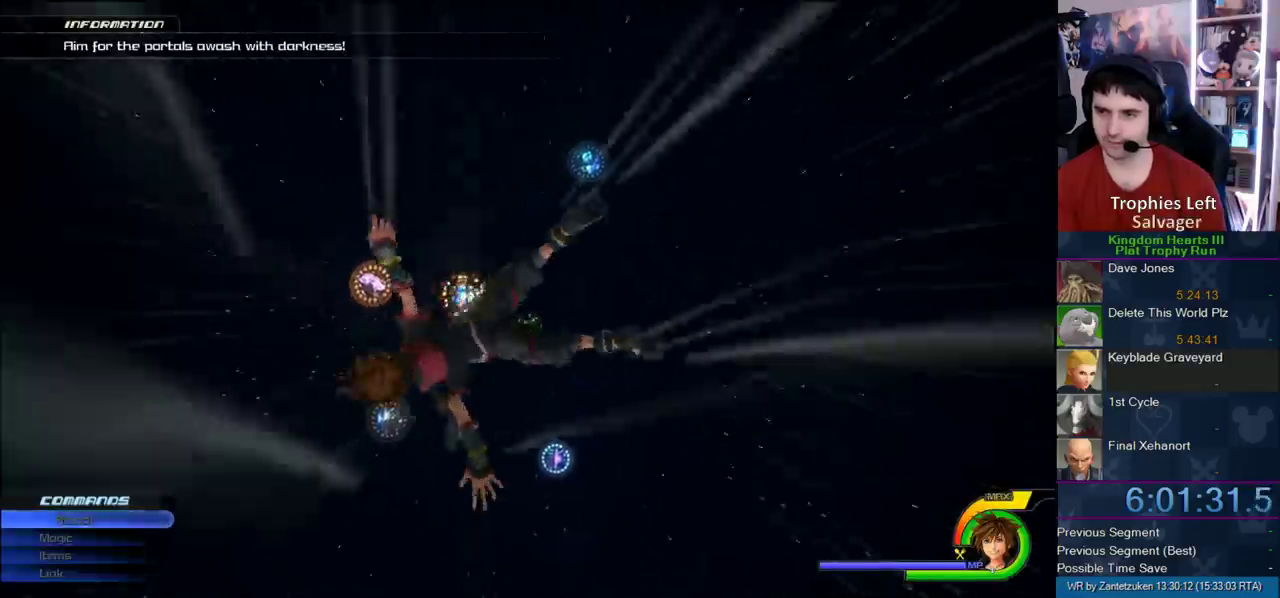
{"buttons": [], "left_stick": "up-left", "right_stick": "center", "events": [[233, "left_stick", "right"], [333, "left_stick", "up-left"]]}
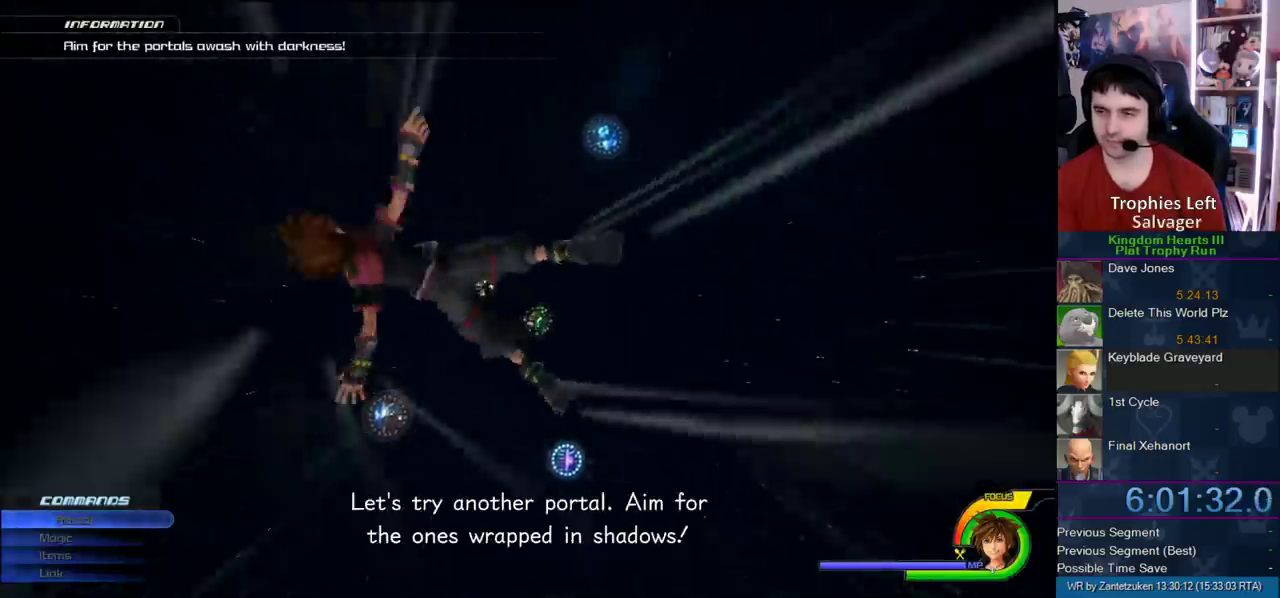
{"buttons": [], "left_stick": "up-left", "right_stick": "center", "events": []}
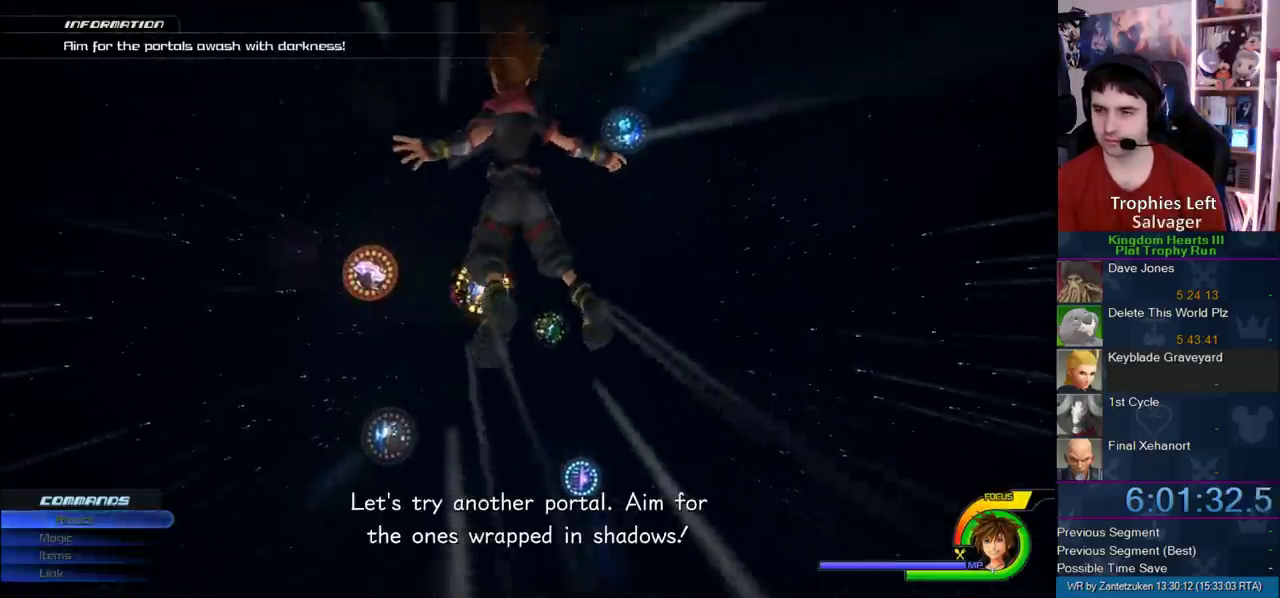
{"buttons": [], "left_stick": "center", "right_stick": "center", "events": [[500, "left_stick", "center"]]}
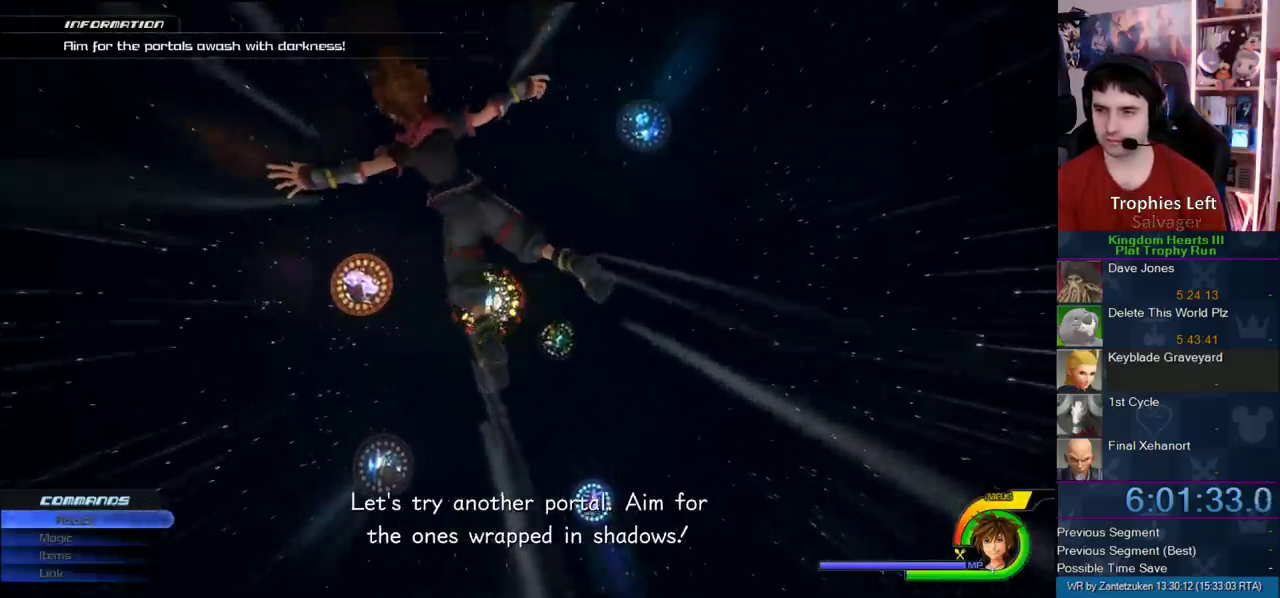
{"buttons": [], "left_stick": "center", "right_stick": "center"}
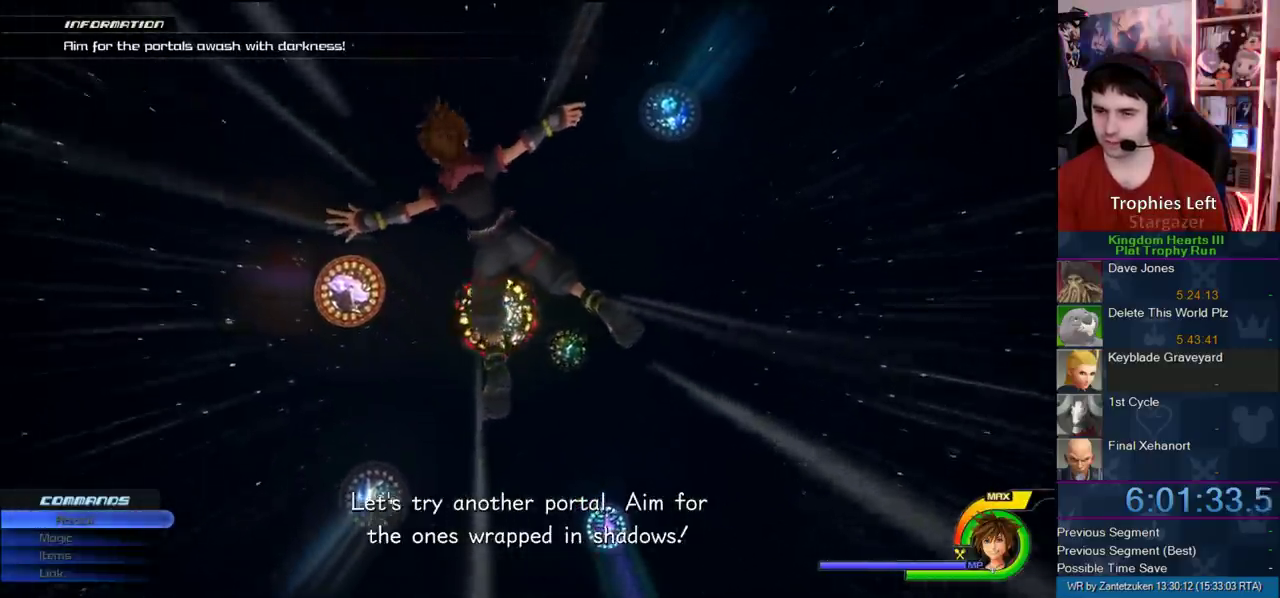
{"buttons": [], "left_stick": "center", "right_stick": "center", "events": [[250, "left_stick", "up-left"], [400, "left_stick", "center"]]}
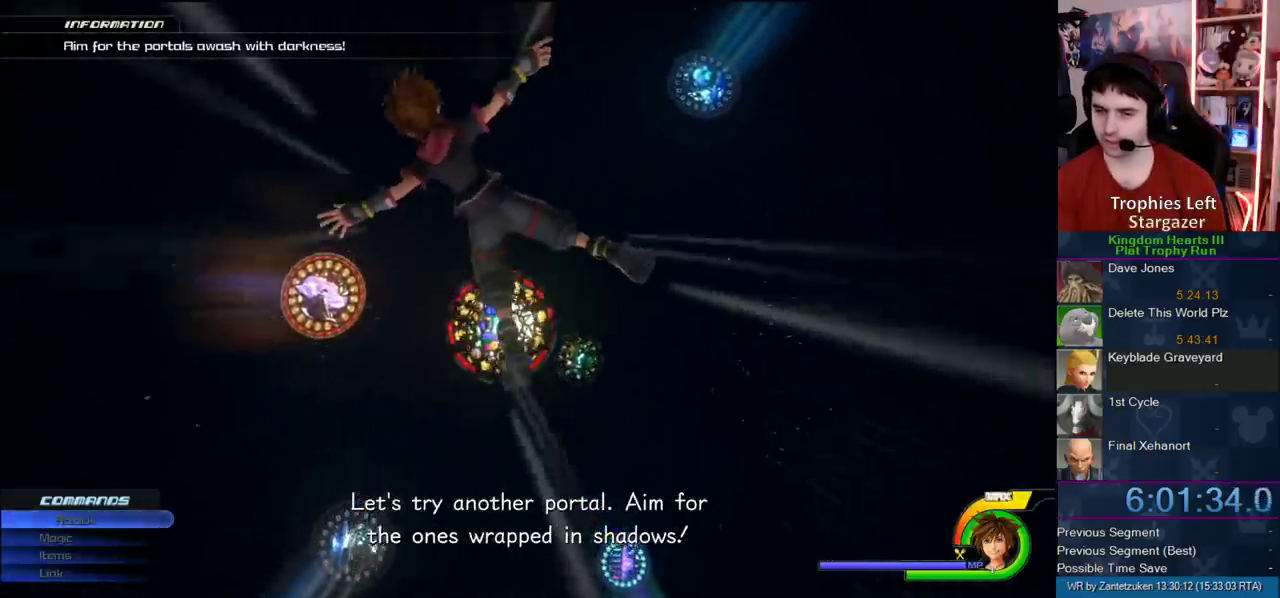
{"buttons": [], "left_stick": "center", "right_stick": "center", "events": []}
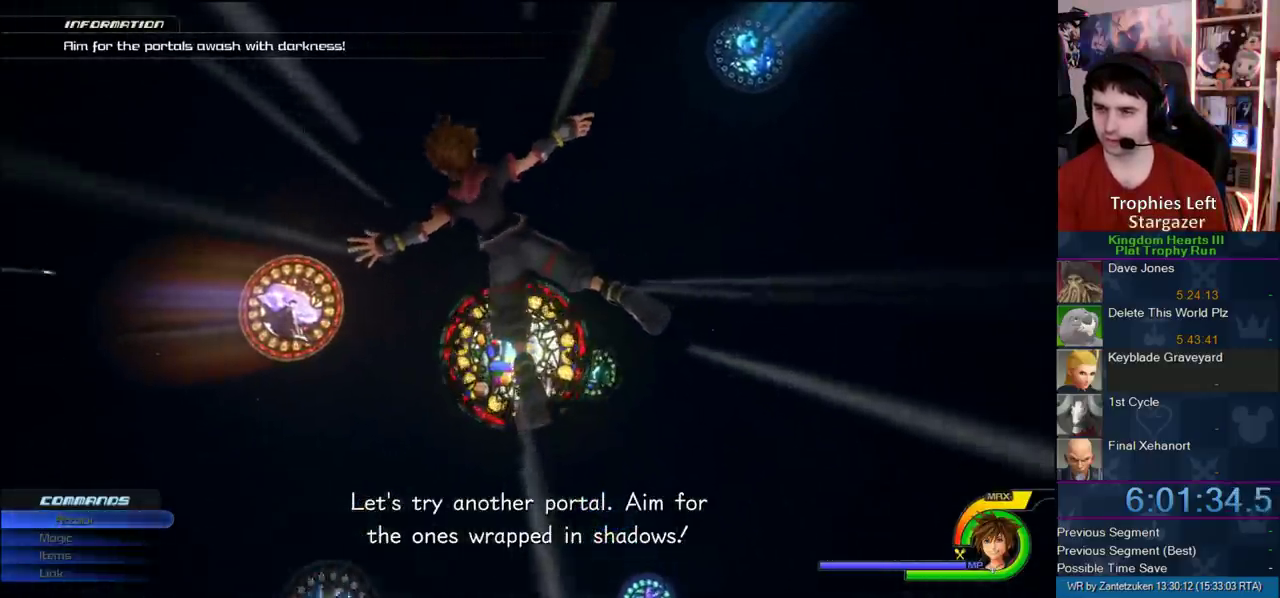
{"buttons": [], "left_stick": "center", "right_stick": "center", "events": [[217, "left_stick", "down"], [383, "left_stick", "center"]]}
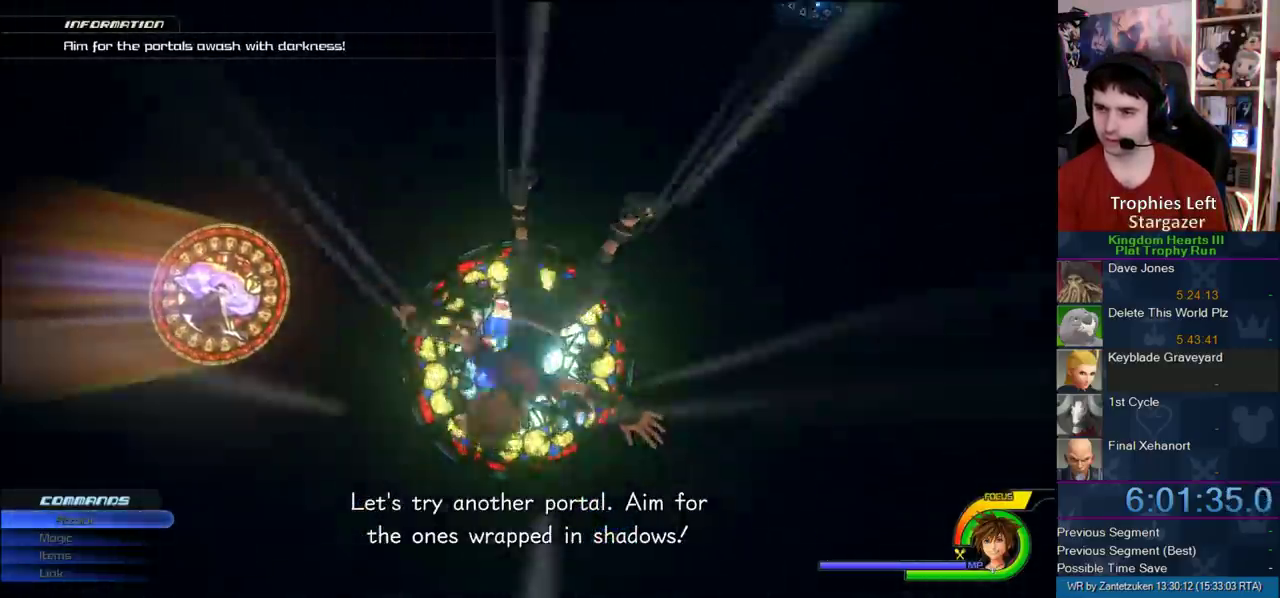
{"buttons": [], "left_stick": "center", "right_stick": "center", "events": [[333, "left_stick", "left"], [467, "left_stick", "center"]]}
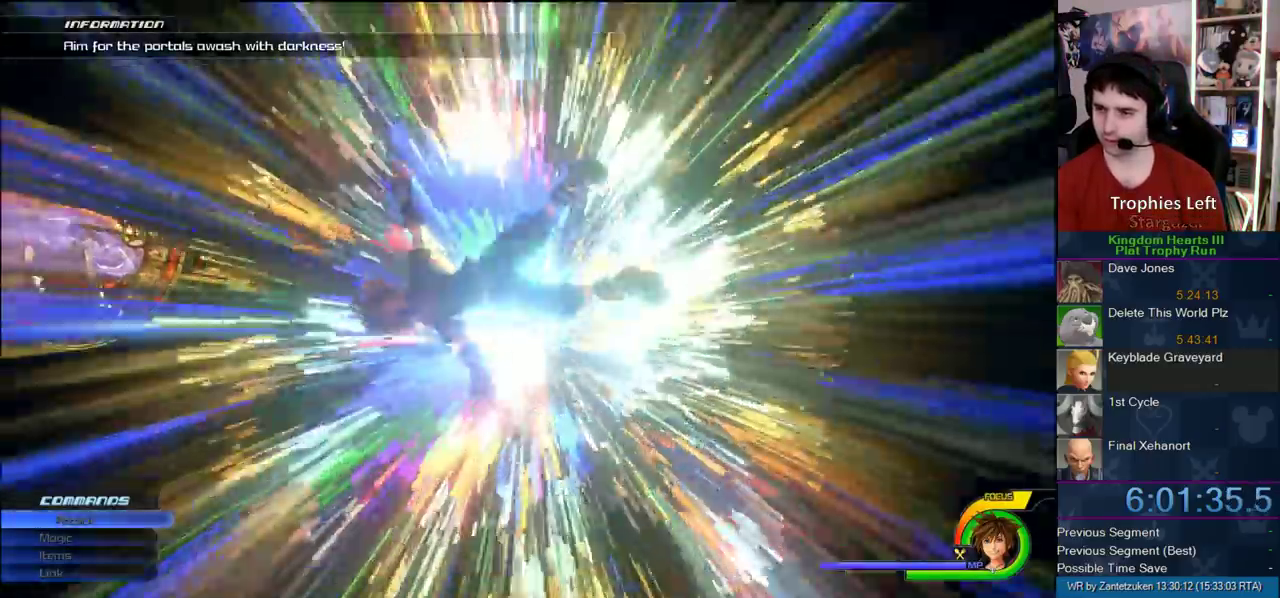
{"buttons": [], "left_stick": "center", "right_stick": "center"}